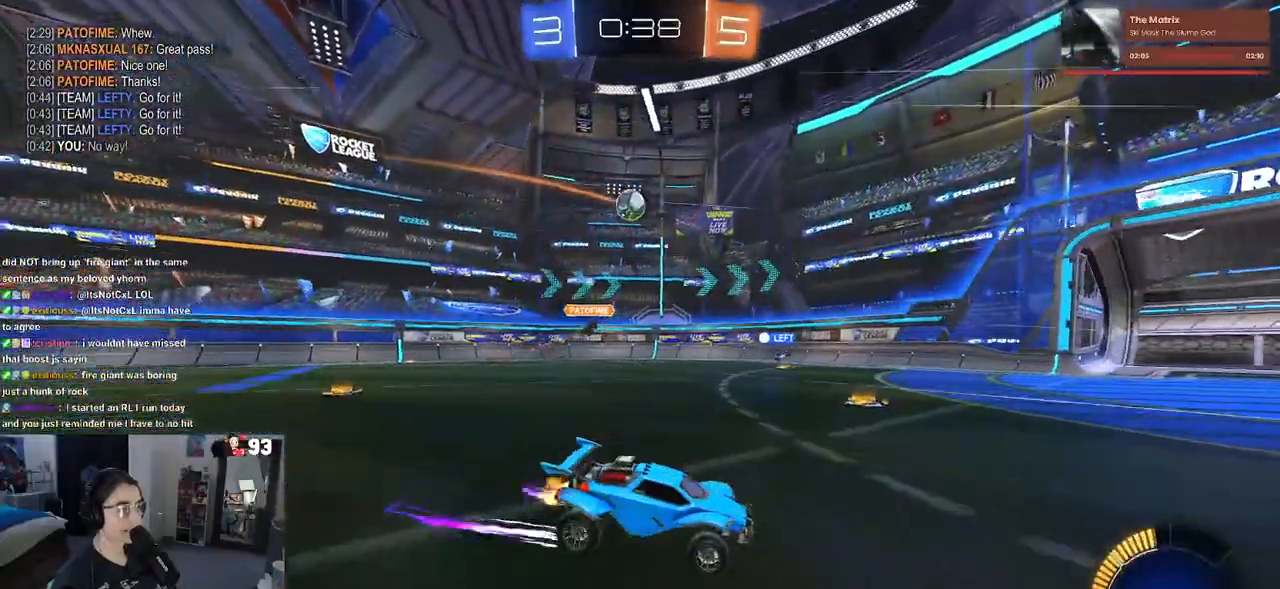
Gameplay with a controller (PlayStation layout); each line is a JSON object with the inputs held at the frame after it. "events" lists button and stick changes between this image and that frame as [ms after this image, input, new state], when the widget could be followed in between.
{"buttons": ["SQUARE", "R2"], "left_stick": "left", "right_stick": "center", "events": [[317, "left_stick", "left"], [333, "SQUARE", "down"]]}
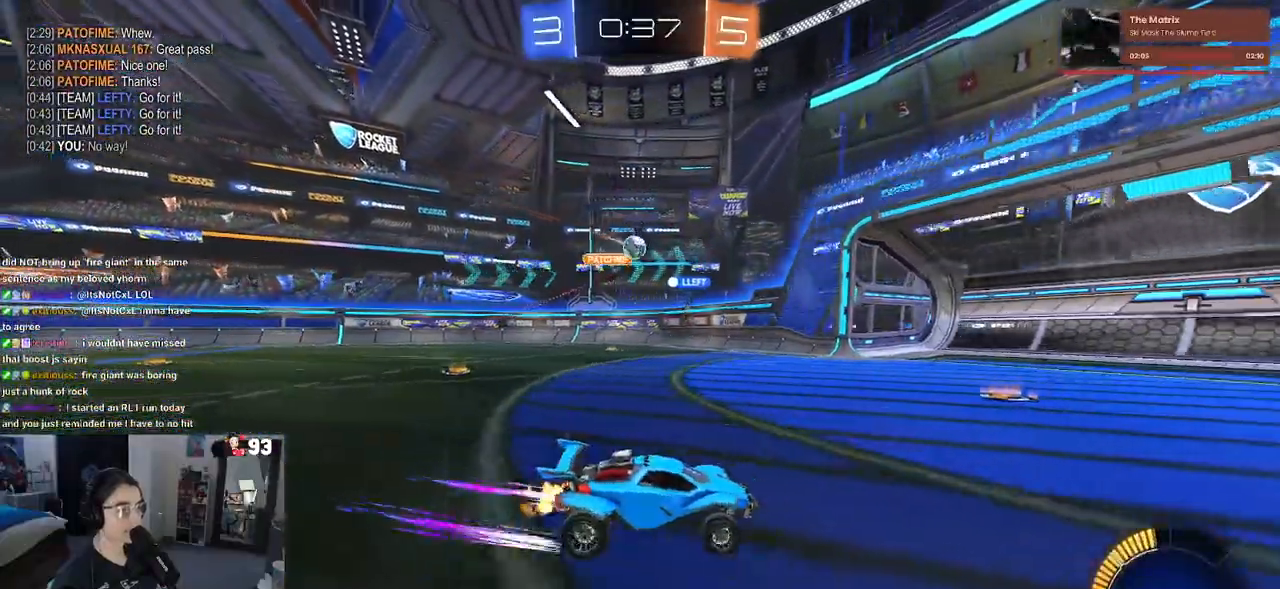
{"buttons": ["R2"], "left_stick": "left", "right_stick": "center", "events": [[17, "SQUARE", "up"]]}
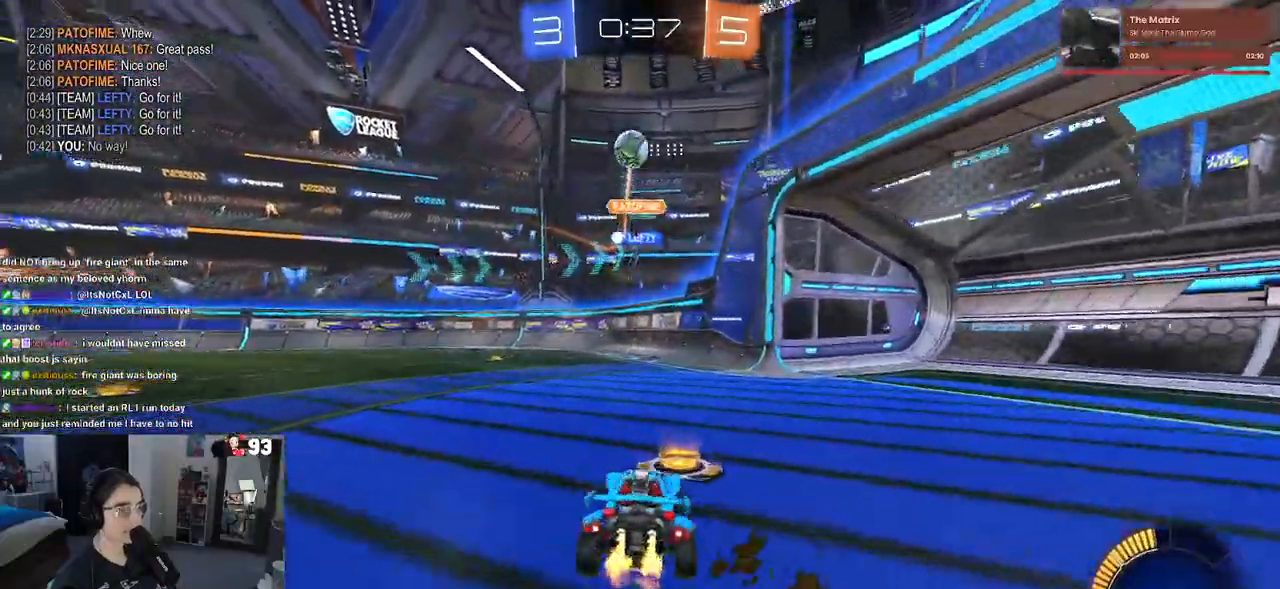
{"buttons": ["R2"], "left_stick": "down-right", "right_stick": "center", "events": [[83, "left_stick", "down-right"], [200, "SQUARE", "down"], [317, "SQUARE", "up"]]}
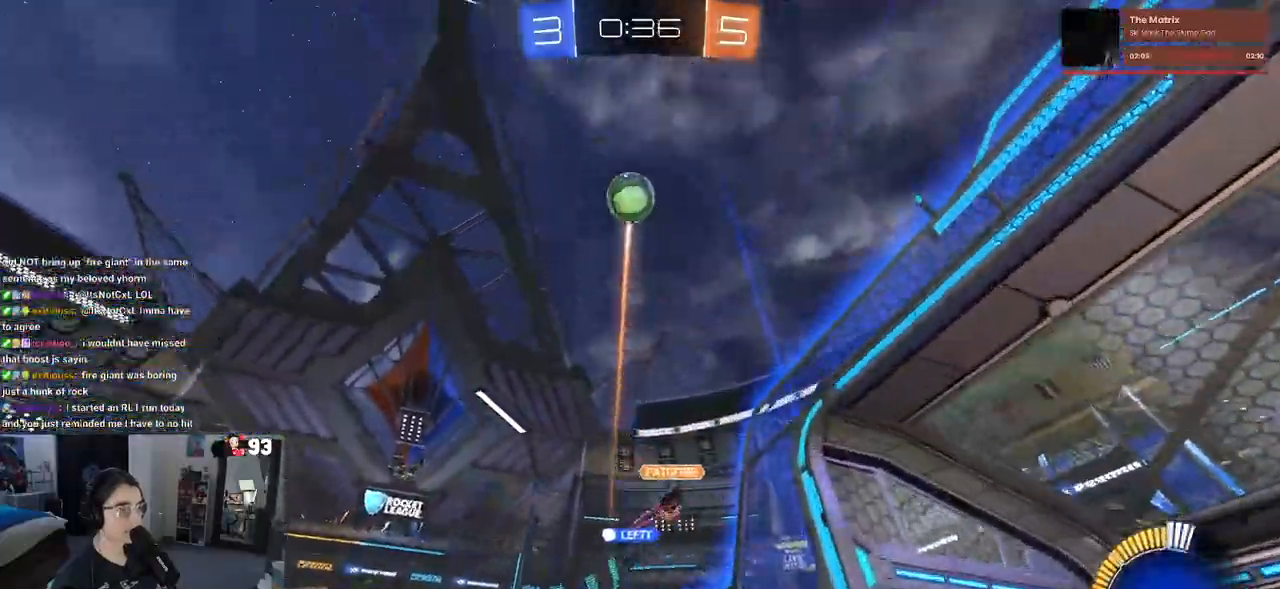
{"buttons": ["R1", "R2"], "left_stick": "down-right", "right_stick": "center", "events": [[100, "SQUARE", "down"], [167, "SQUARE", "up"], [400, "R1", "down"]]}
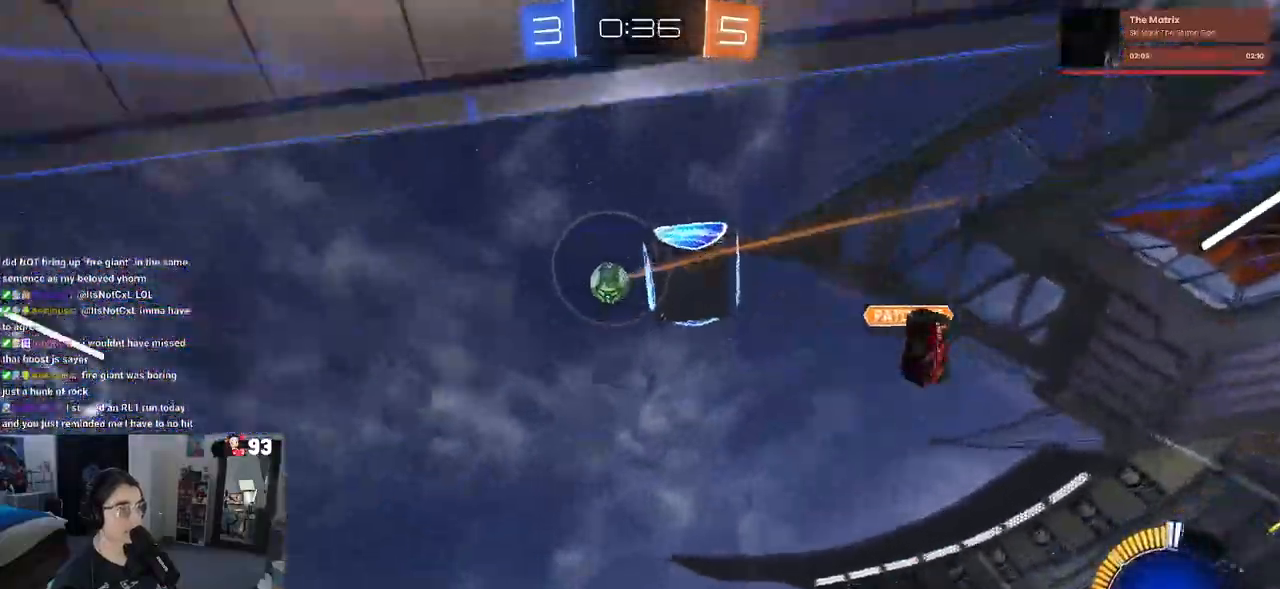
{"buttons": ["R1", "R2"], "left_stick": "center", "right_stick": "center", "events": [[467, "left_stick", "center"]]}
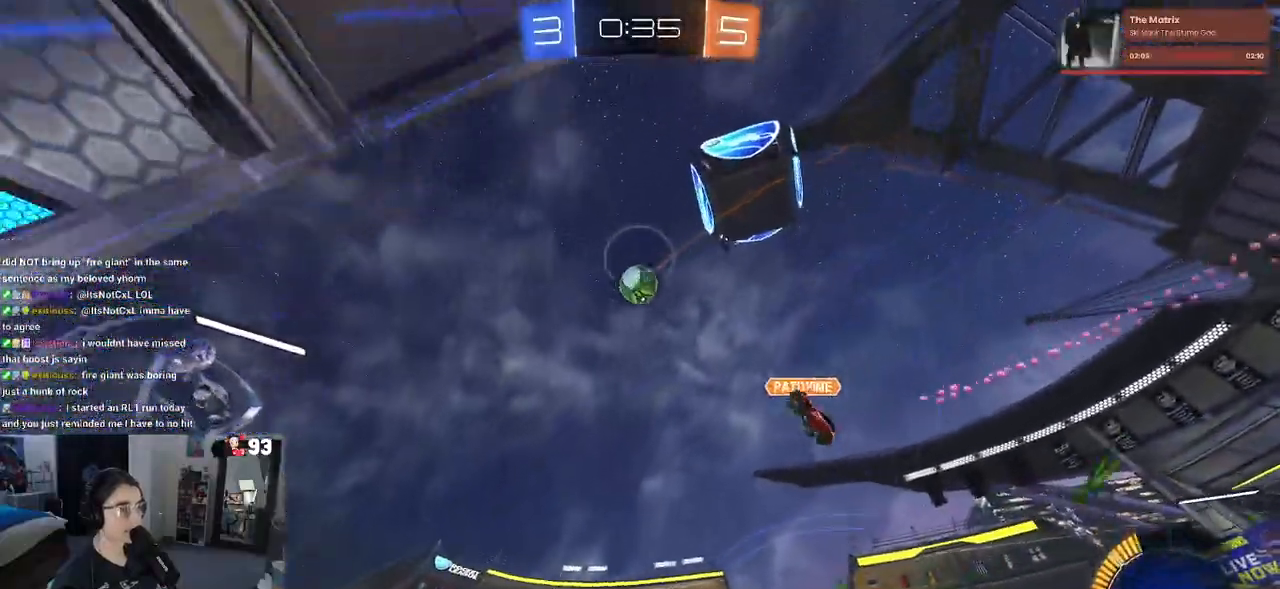
{"buttons": ["CROSS", "R2"], "left_stick": "down", "right_stick": "center", "events": [[233, "CROSS", "down"], [233, "left_stick", "down"], [383, "R1", "up"], [417, "CROSS", "up"], [417, "left_stick", "center"], [450, "CROSS", "down"], [467, "left_stick", "down"]]}
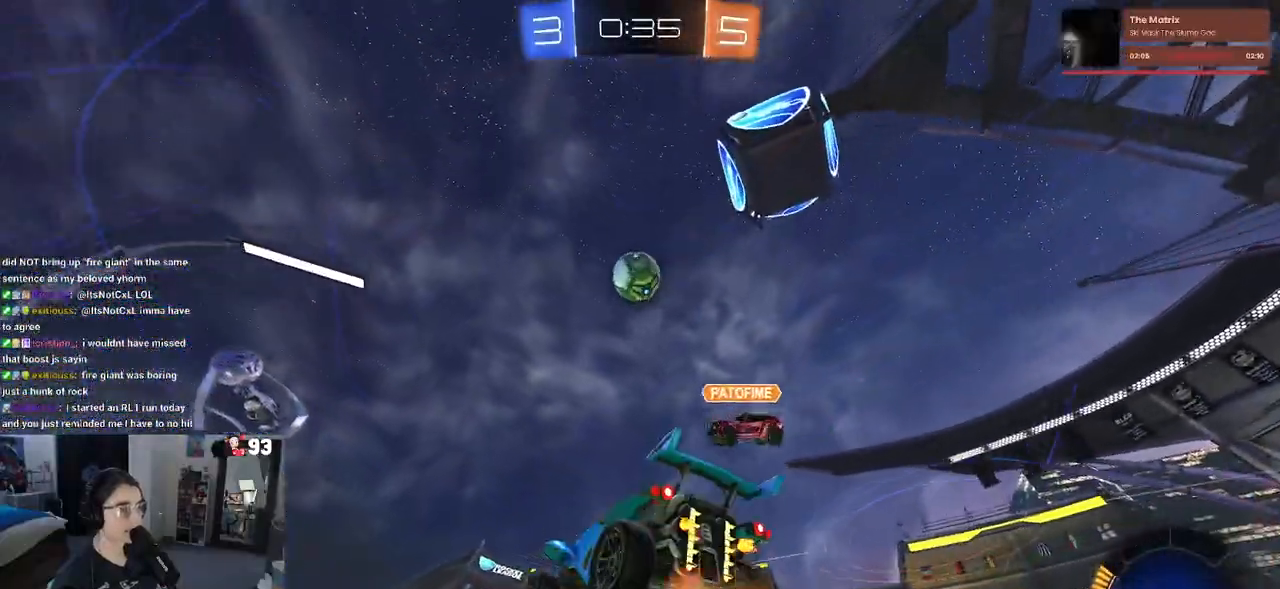
{"buttons": ["L1", "R1", "R2"], "left_stick": "center", "right_stick": "center", "events": [[100, "CROSS", "up"], [133, "L1", "down"], [133, "R1", "down"], [250, "left_stick", "right"], [317, "left_stick", "up"], [483, "left_stick", "center"]]}
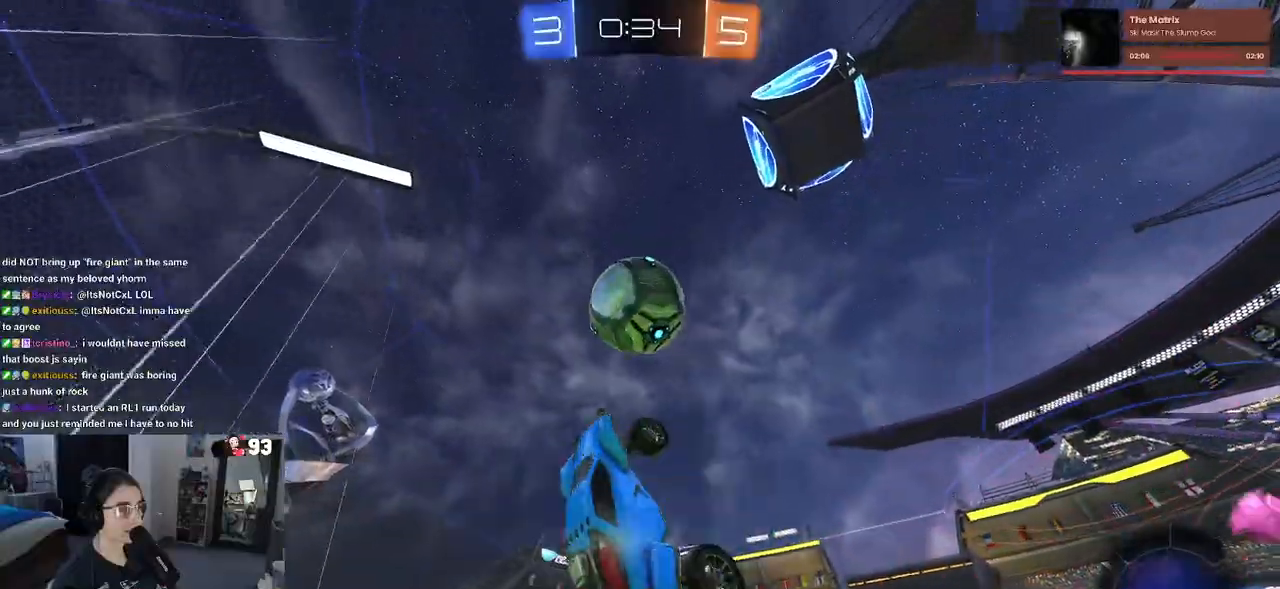
{"buttons": ["L1", "R1", "R2"], "left_stick": "down-right", "right_stick": "center", "events": [[17, "left_stick", "up"], [183, "left_stick", "center"], [267, "left_stick", "down"], [417, "left_stick", "down-right"]]}
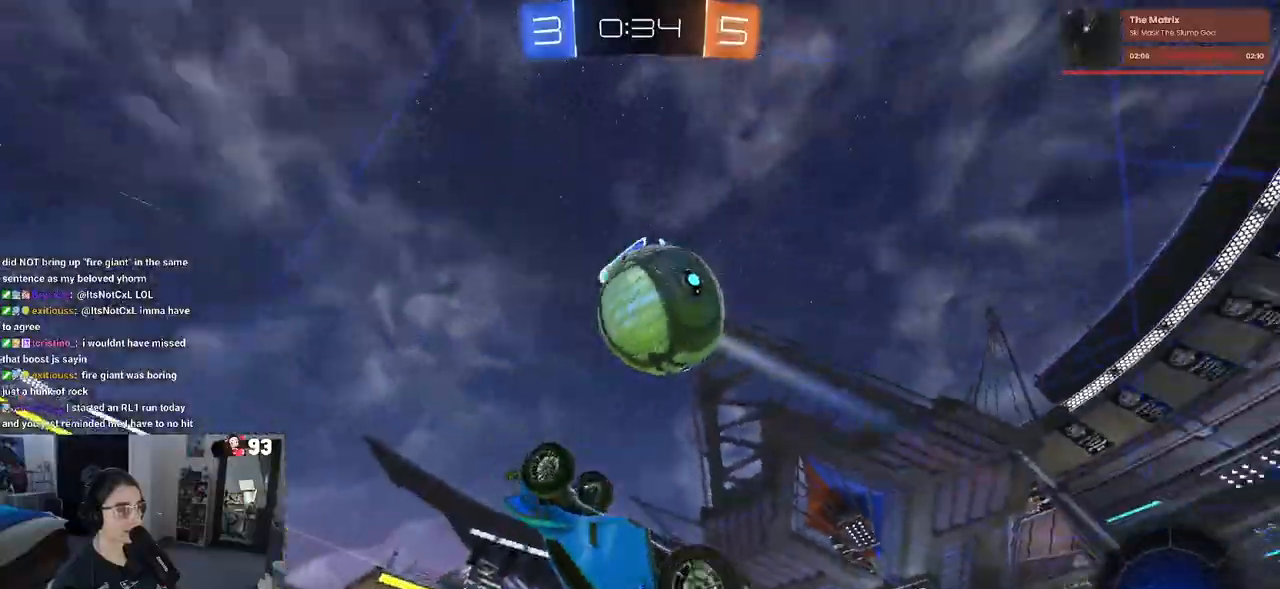
{"buttons": ["R2"], "left_stick": "center", "right_stick": "center", "events": [[100, "left_stick", "right"], [117, "L1", "up"], [133, "R1", "up"], [200, "left_stick", "center"], [333, "left_stick", "left"], [500, "left_stick", "center"]]}